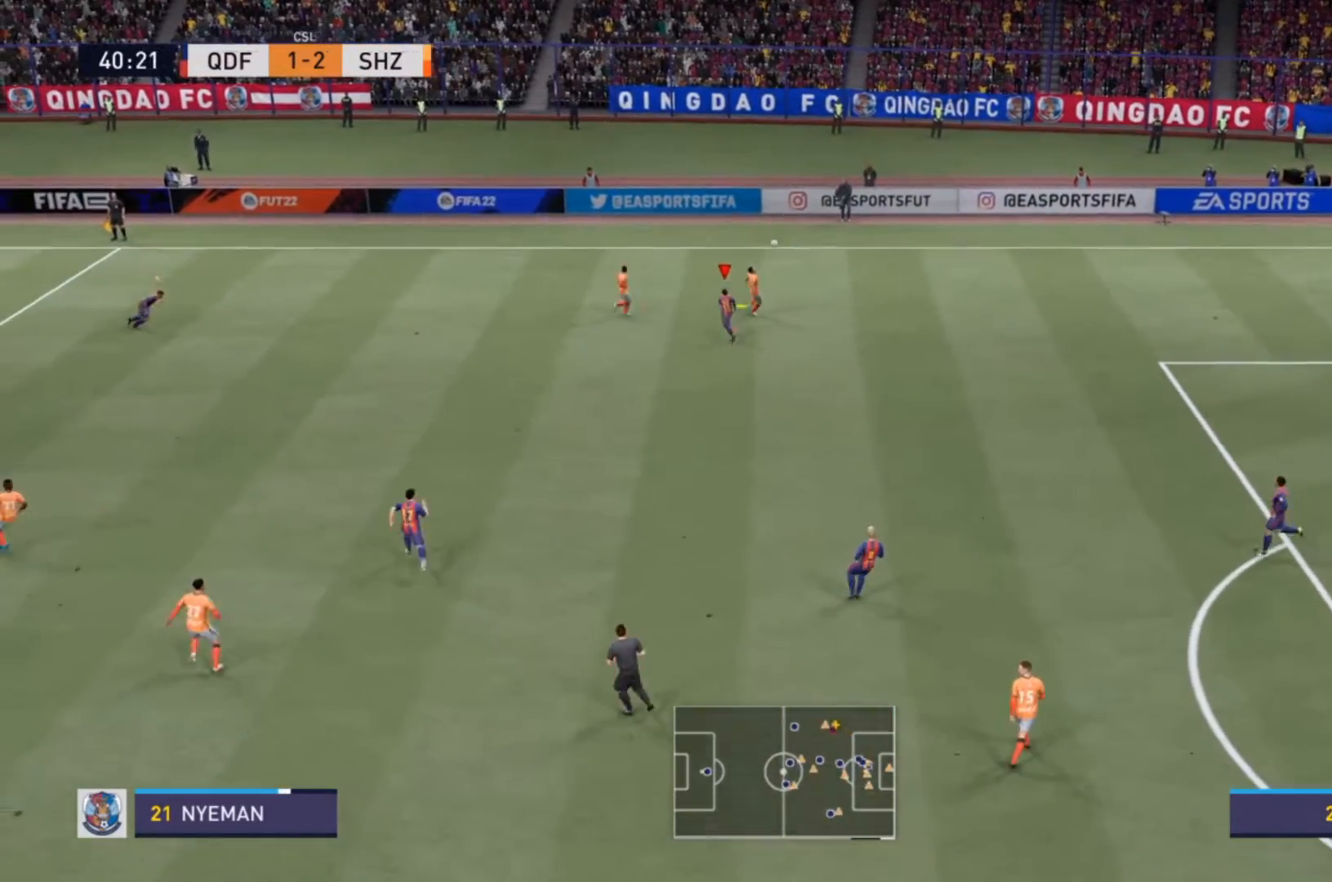
Gameplay with a controller (PlayStation layout); each line is a JSON object with the inputs held at the frame after it (dt_ms = milliseconds from this image to that frame). "events" lists button and stick changes between this image and that frame as [ms after this image, input, new state], when the widget could be followed in between. Not read: L3 R3.
{"dt_ms": 500, "buttons": ["L2", "R2"], "left_stick": "up-right", "right_stick": "center", "events": [[67, "left_stick", "up"], [200, "left_stick", "up-right"], [467, "L2", "down"]]}
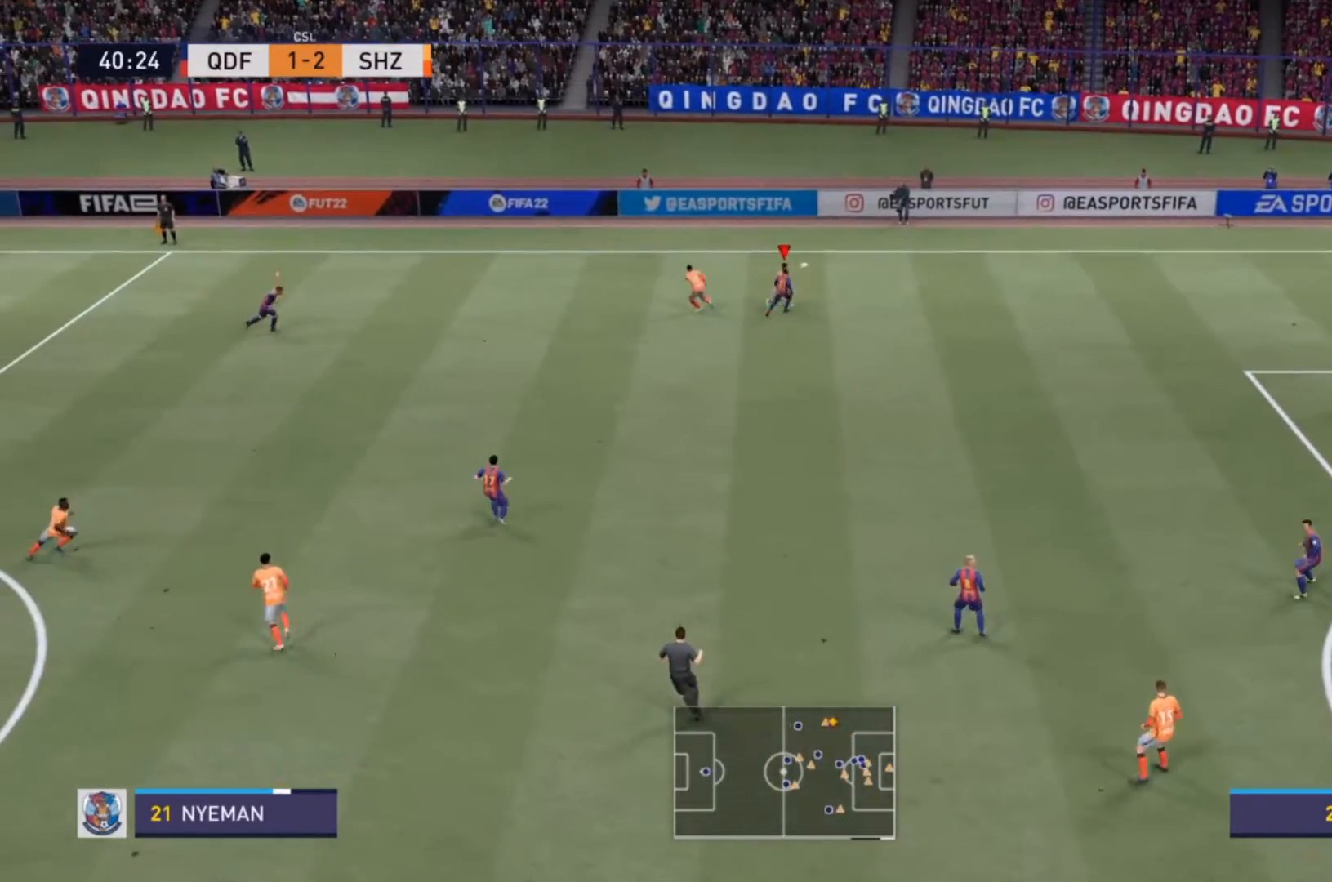
{"dt_ms": 500, "buttons": ["L2", "R2"], "left_stick": "down-right", "right_stick": "center", "events": [[267, "left_stick", "right"], [433, "left_stick", "down-right"]]}
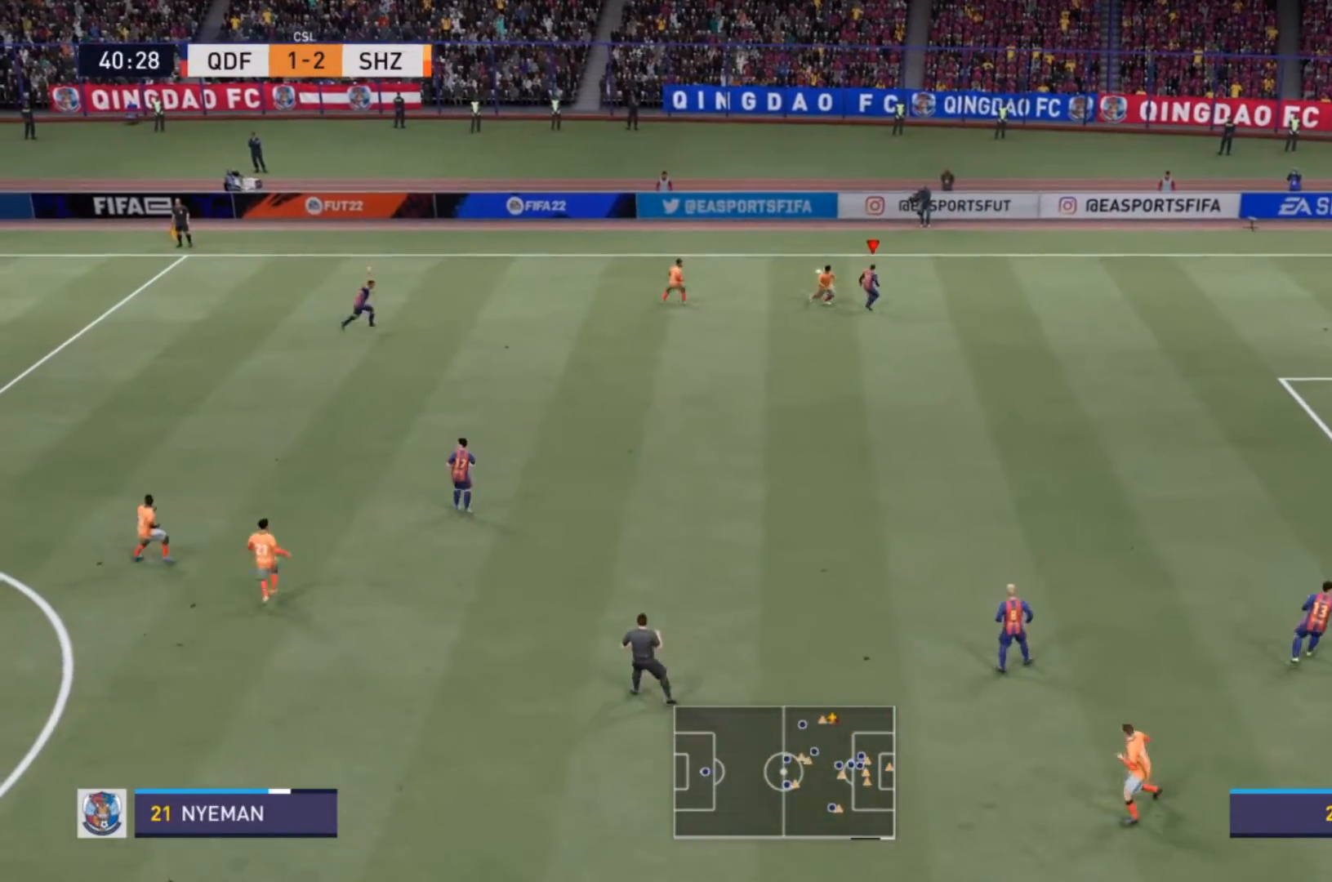
{"dt_ms": 500, "buttons": ["L2", "R2"], "left_stick": "down-left", "right_stick": "center", "events": [[167, "left_stick", "down"], [267, "left_stick", "down-left"]]}
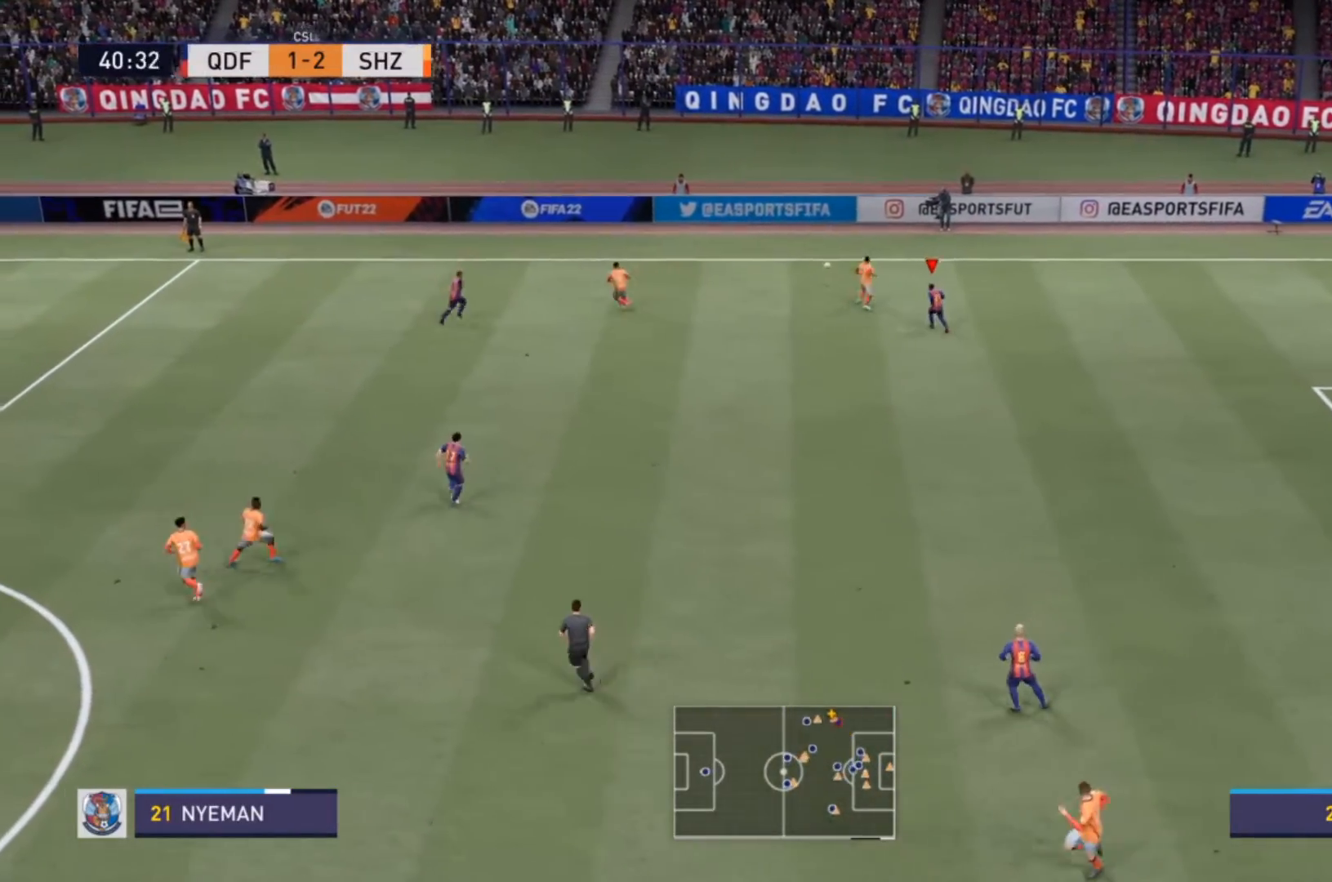
{"dt_ms": 500, "buttons": ["R2"], "left_stick": "up-left", "right_stick": "center", "events": [[33, "left_stick", "left"], [233, "L2", "up"], [367, "left_stick", "up-left"]]}
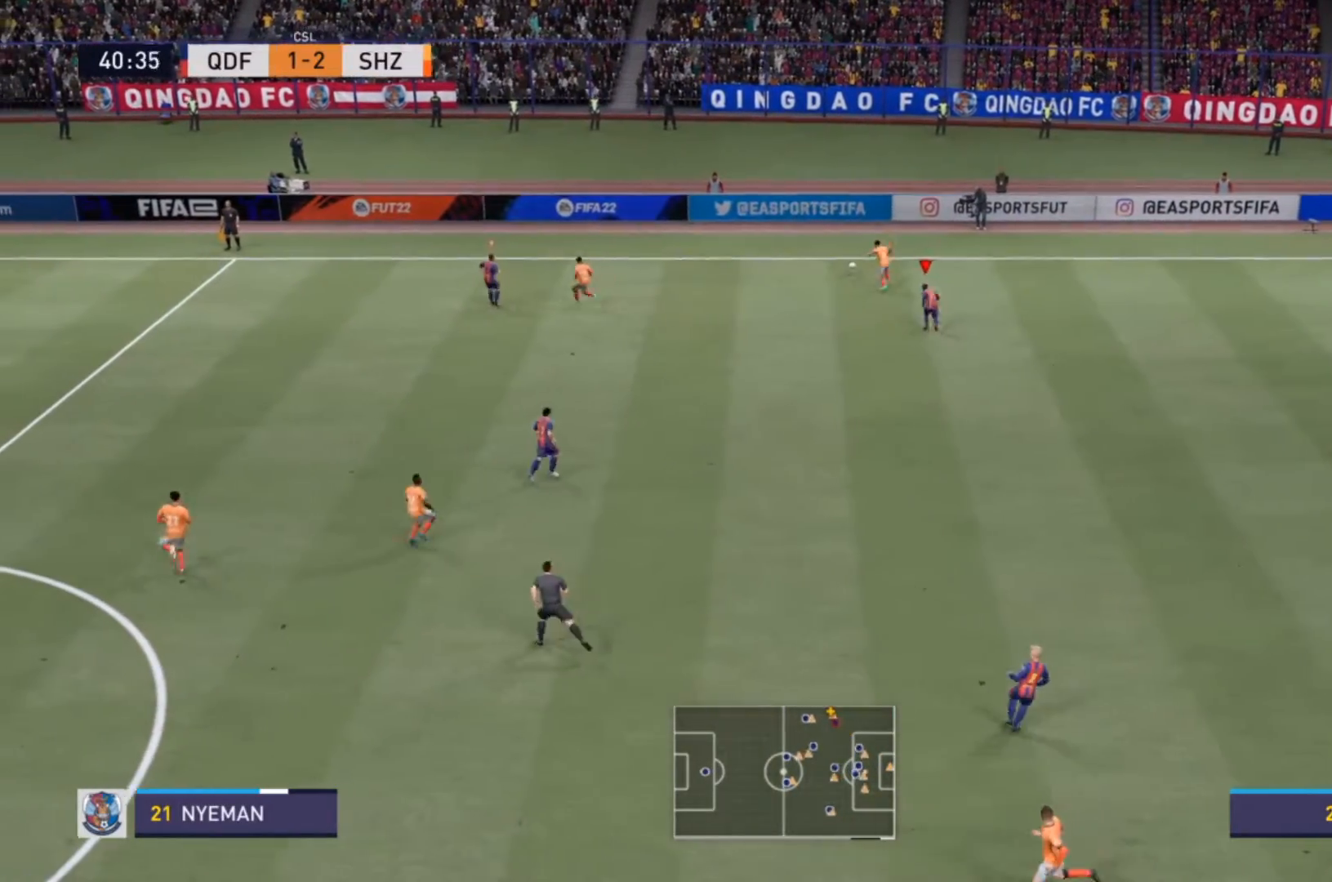
{"dt_ms": 500, "buttons": ["R2"], "left_stick": "up-left", "right_stick": "center", "events": []}
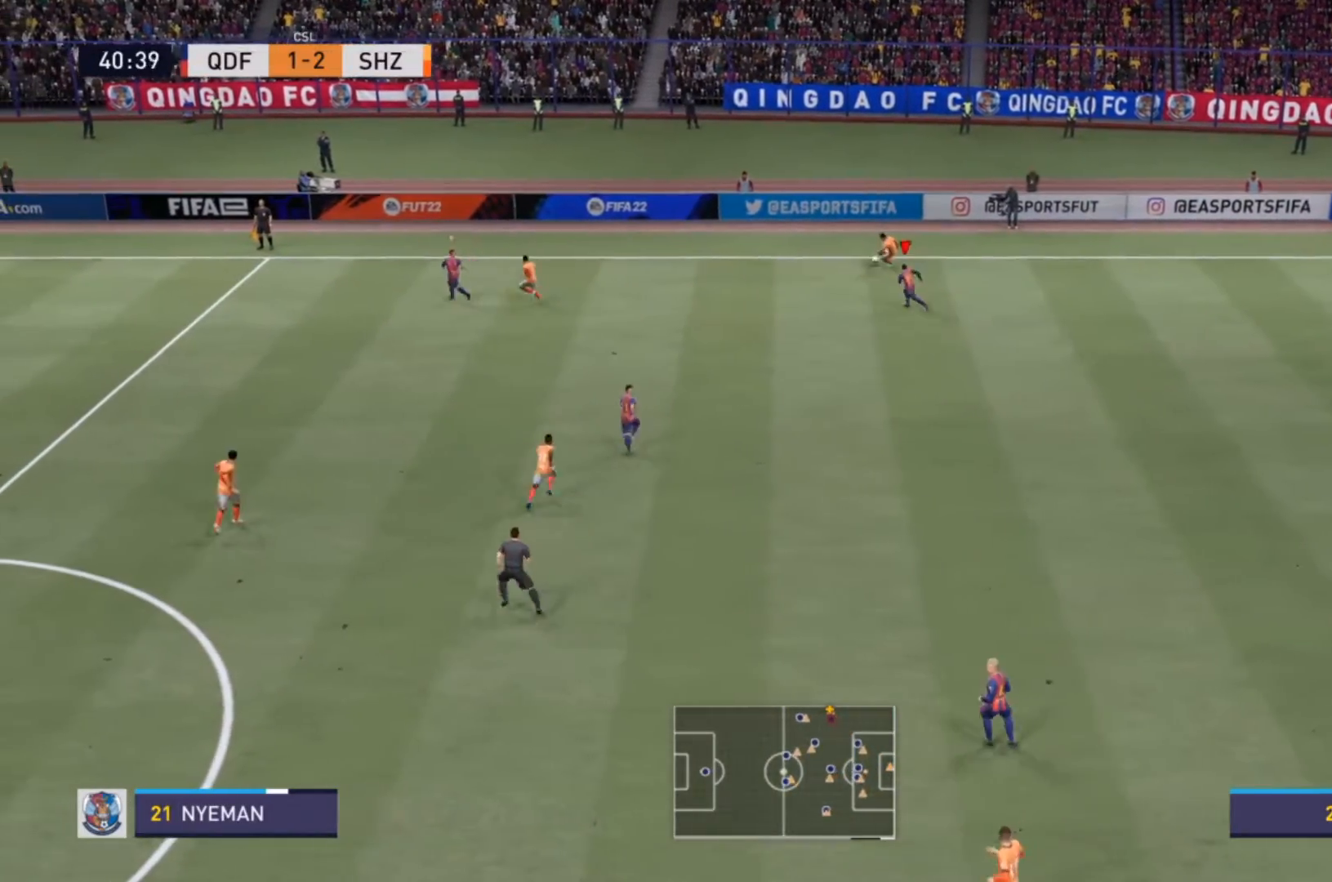
{"dt_ms": 500, "buttons": ["R2"], "left_stick": "up-left", "right_stick": "center", "events": []}
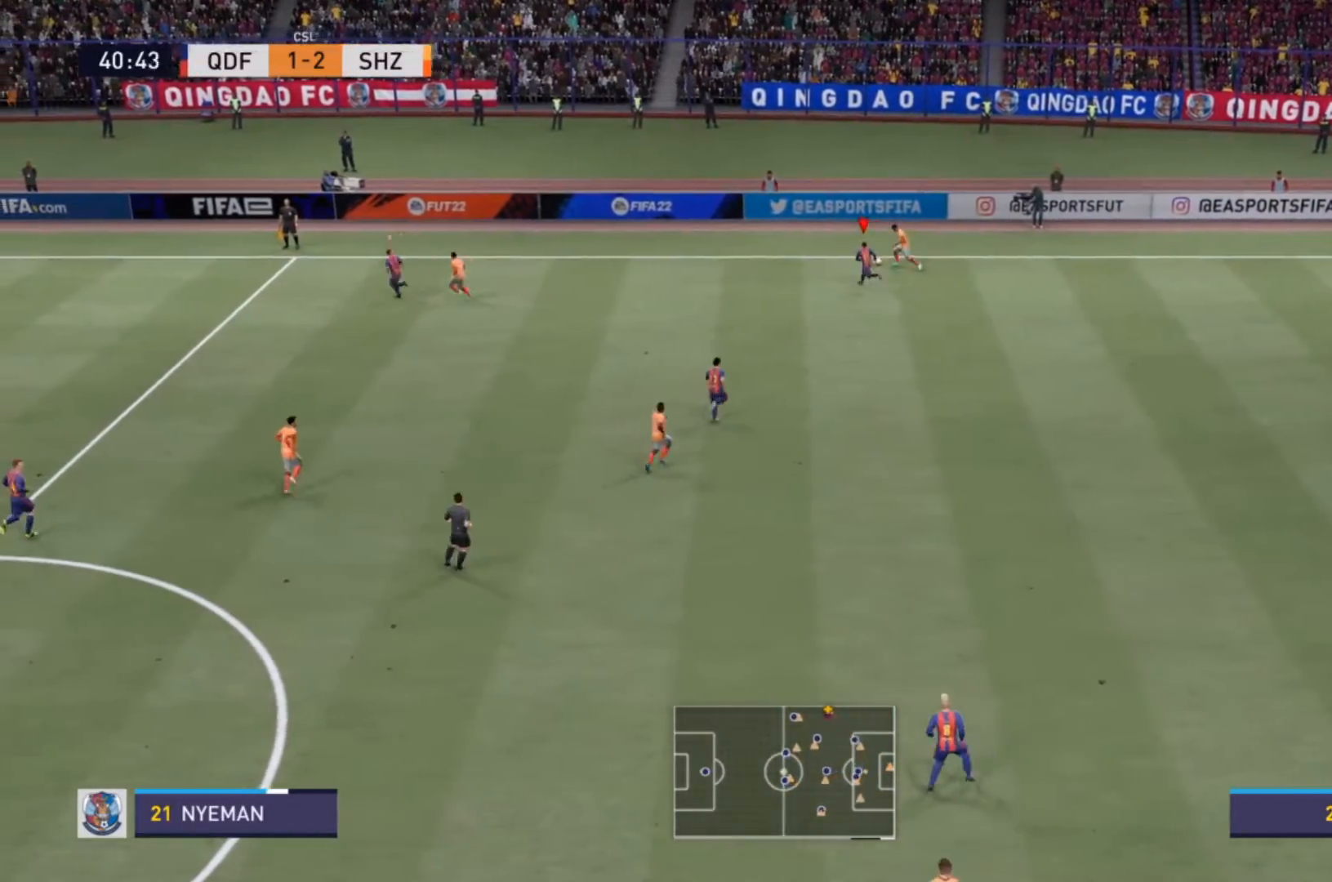
{"dt_ms": 500, "buttons": ["L2"], "left_stick": "down", "right_stick": "center", "events": [[100, "left_stick", "up-right"], [133, "L2", "down"], [167, "R2", "up"], [167, "left_stick", "down-right"], [367, "left_stick", "down"]]}
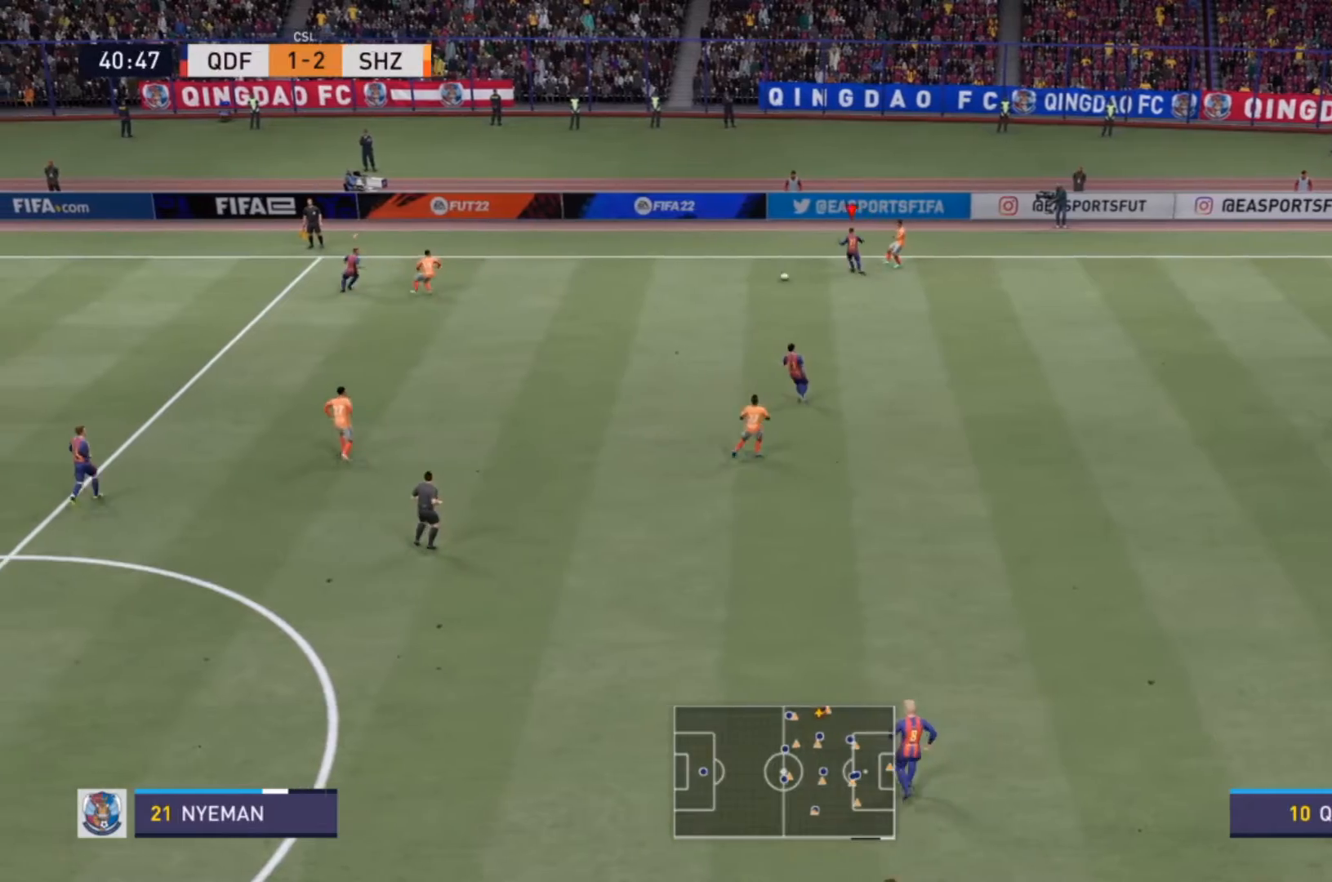
{"dt_ms": 500, "buttons": ["L1", "R2"], "left_stick": "center", "right_stick": "center", "events": [[367, "L2", "up"], [367, "R2", "down"], [400, "left_stick", "left"], [433, "L1", "down"], [500, "left_stick", "center"]]}
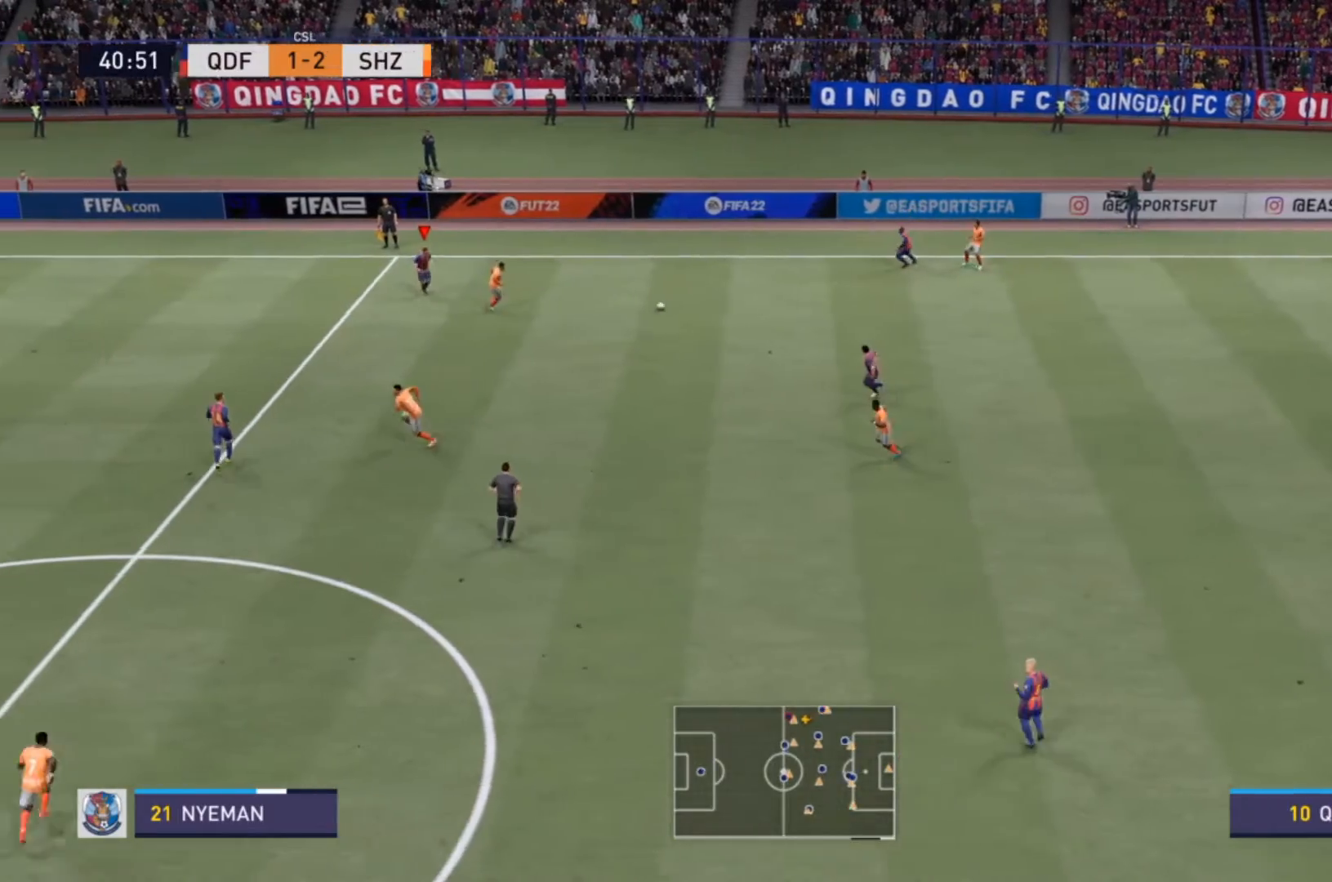
{"dt_ms": 500, "buttons": ["R2"], "left_stick": "down", "right_stick": "center", "events": [[33, "L1", "up"], [67, "left_stick", "right"], [167, "left_stick", "down-right"], [367, "left_stick", "down"]]}
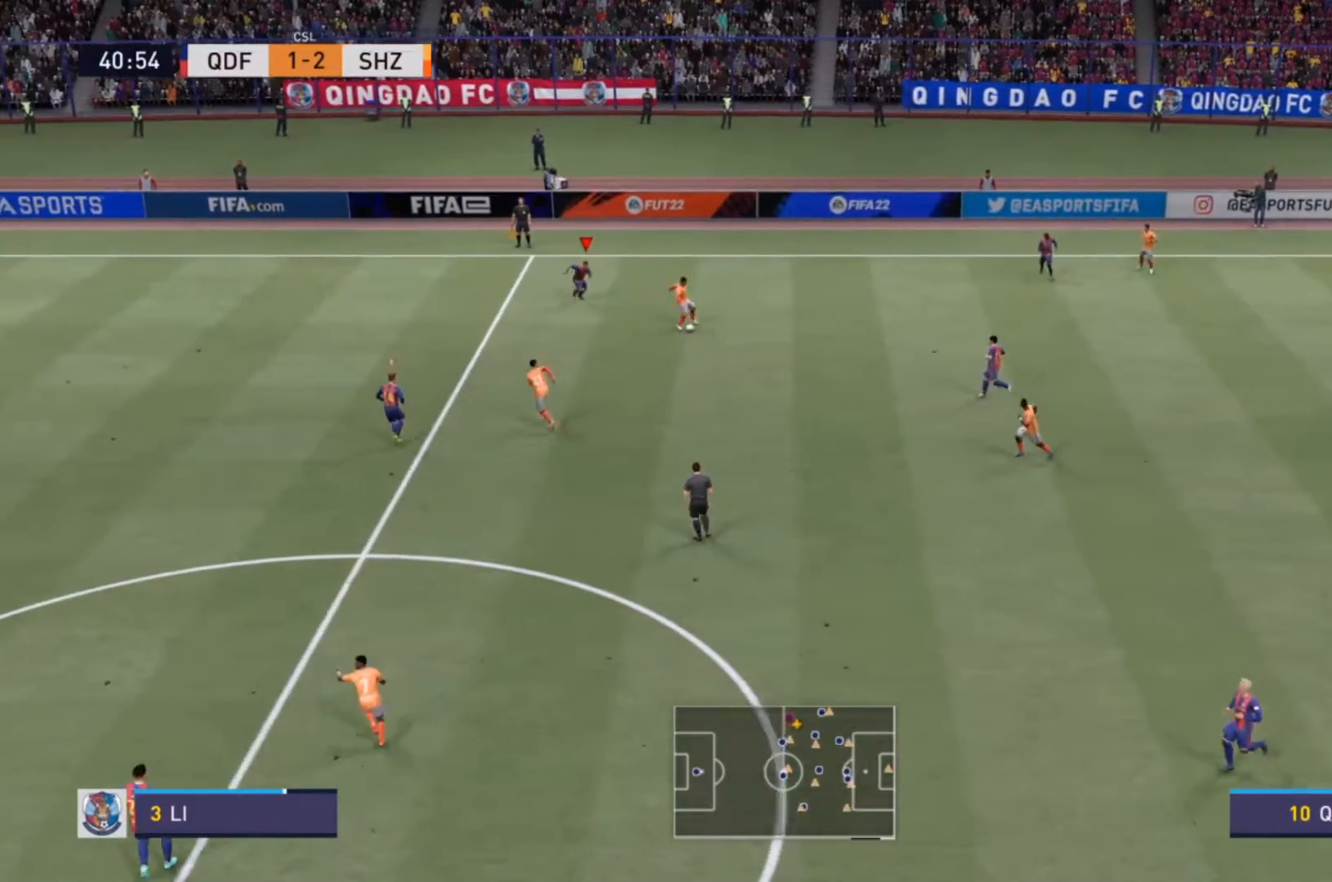
{"dt_ms": 500, "buttons": ["R2"], "left_stick": "down", "right_stick": "center", "events": []}
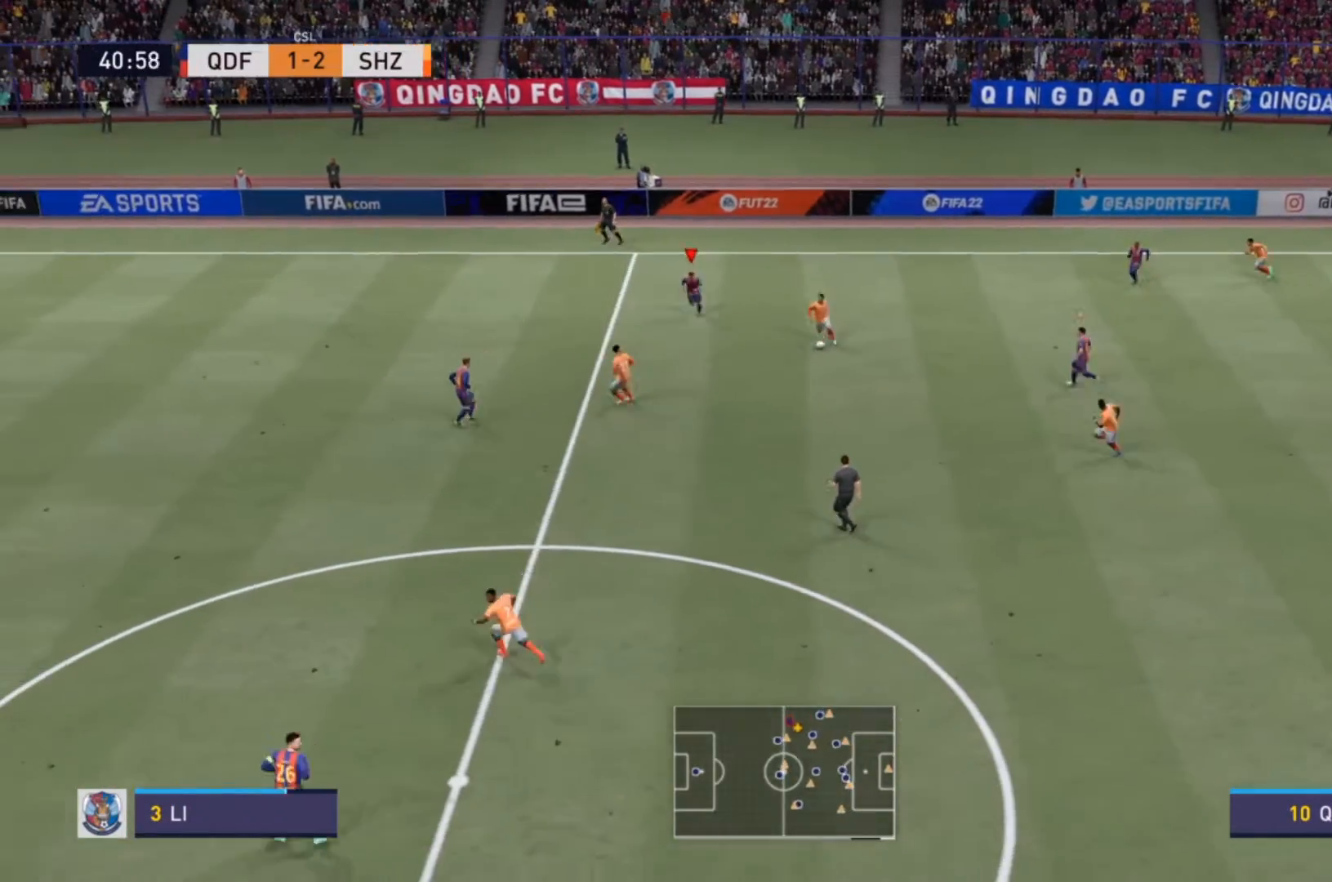
{"dt_ms": 500, "buttons": ["R2"], "left_stick": "down", "right_stick": "center", "events": []}
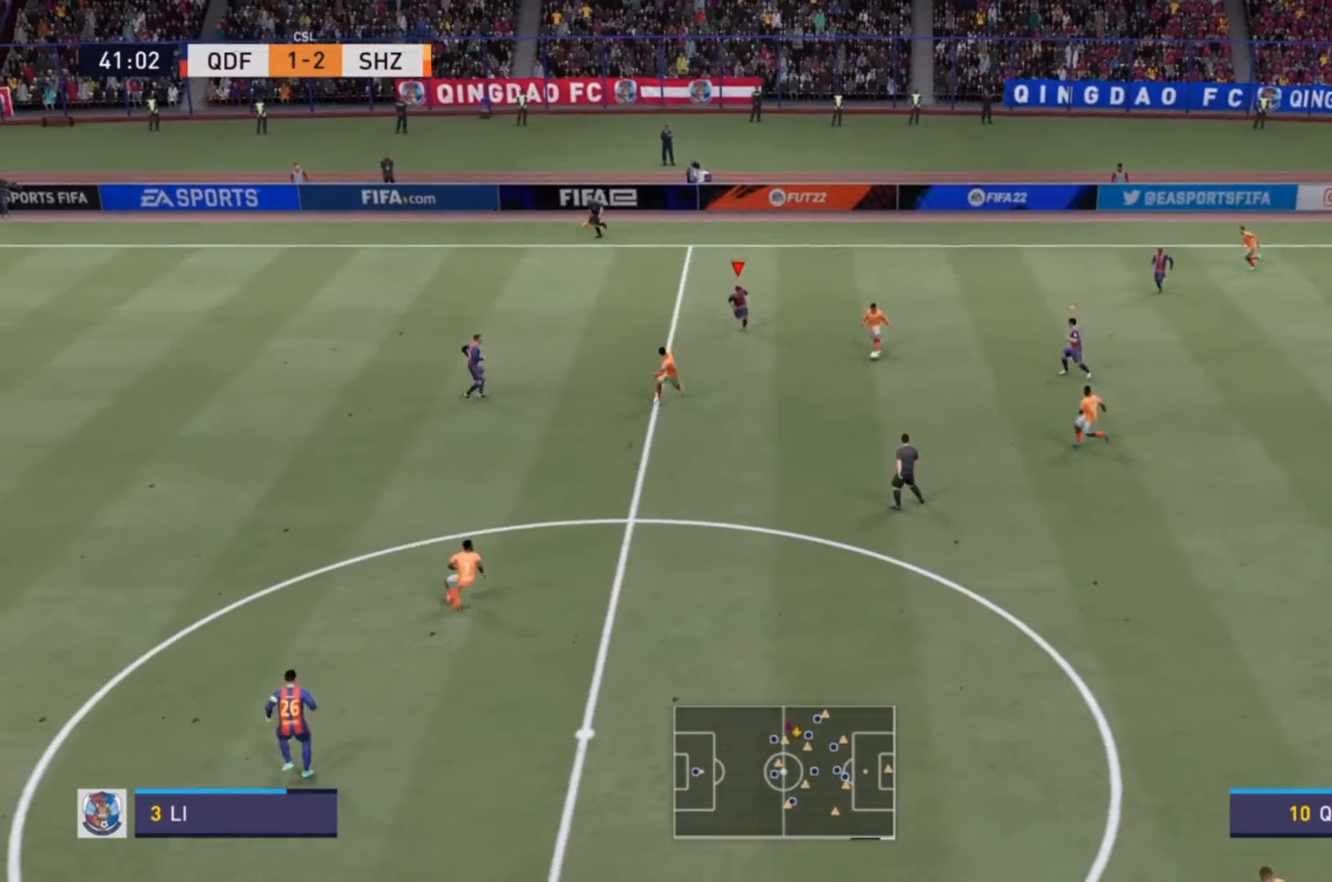
{"dt_ms": 500, "buttons": ["R2"], "left_stick": "down", "right_stick": "center"}
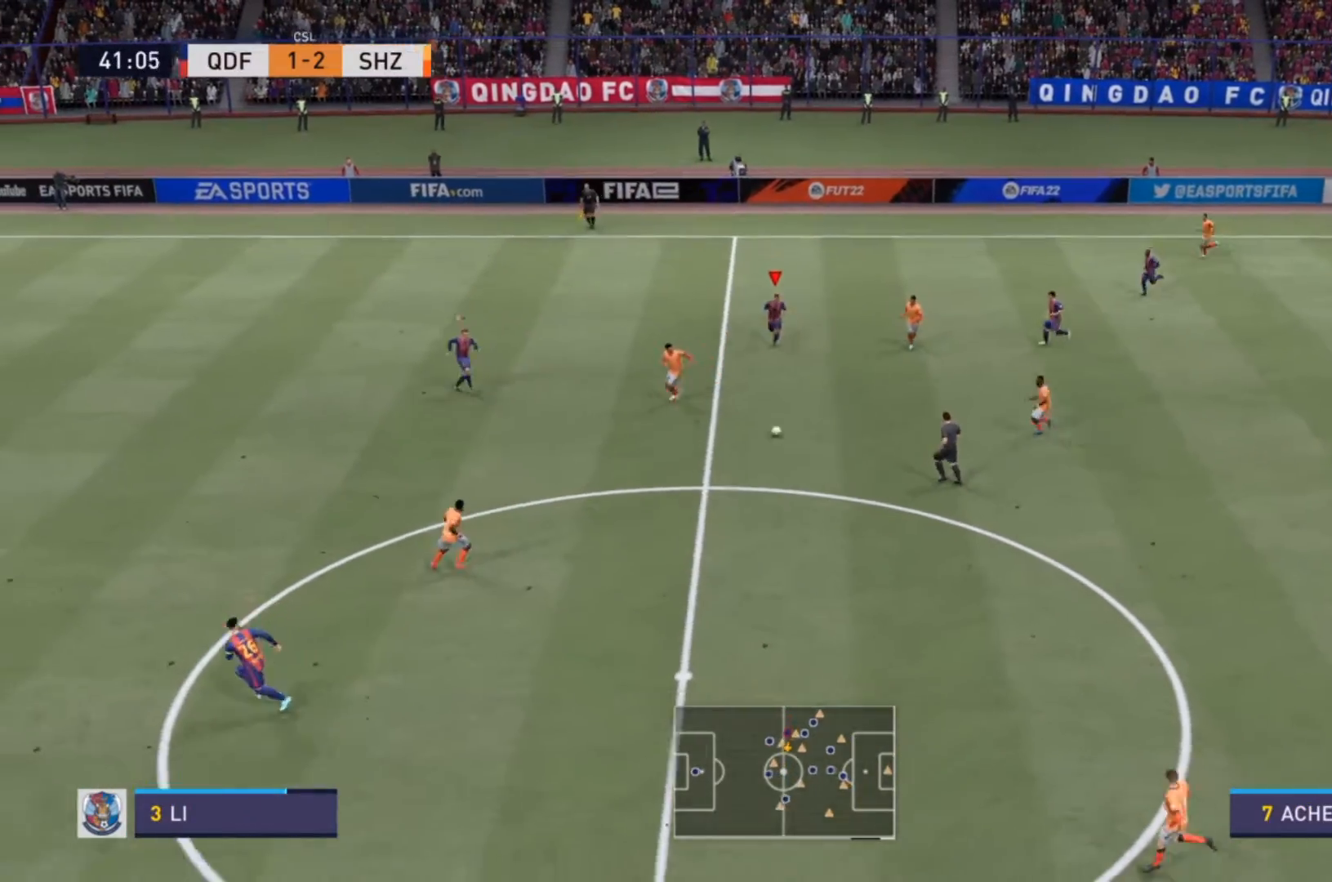
{"dt_ms": 500, "buttons": ["R2"], "left_stick": "right", "right_stick": "center", "events": [[33, "L1", "down"], [67, "R2", "up"], [133, "R2", "down"], [167, "L1", "up"], [200, "left_stick", "down-right"], [300, "left_stick", "right"]]}
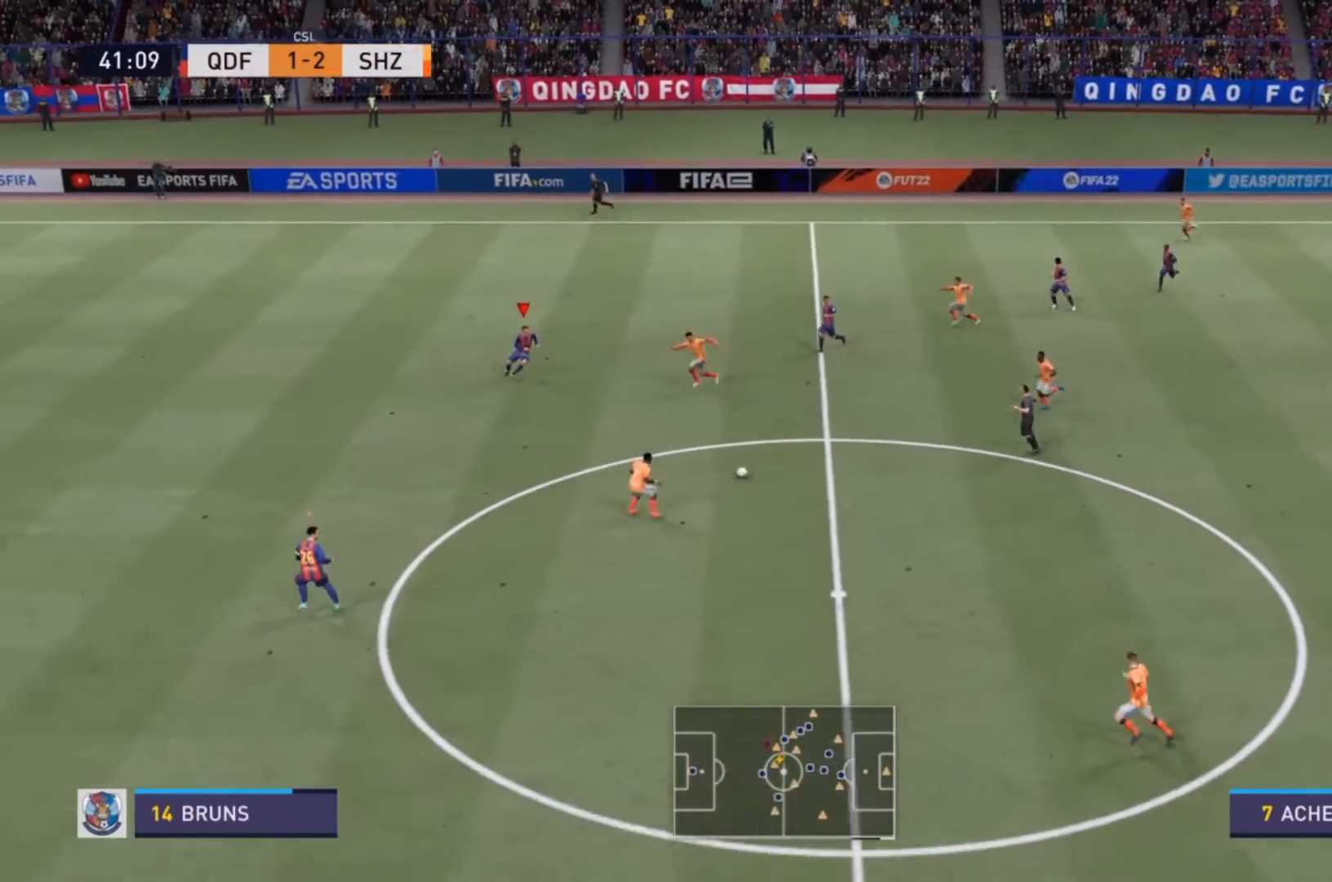
{"dt_ms": 500, "buttons": [], "left_stick": "down", "right_stick": "center", "events": [[33, "left_stick", "down-right"], [167, "R2", "up"], [167, "left_stick", "center"], [367, "left_stick", "down"], [367, "right_stick", "down-left"], [500, "right_stick", "center"]]}
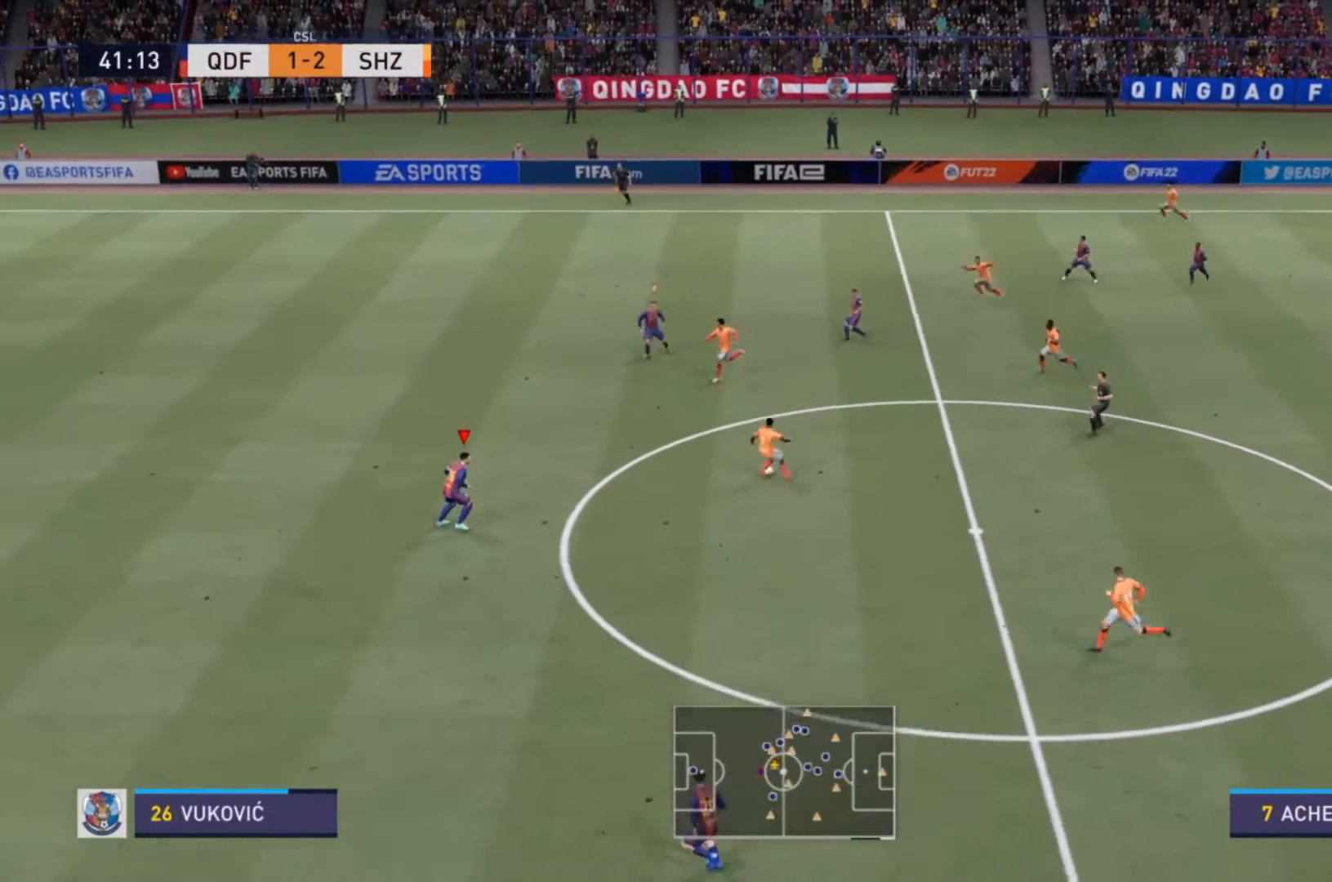
{"dt_ms": 500, "buttons": ["R2"], "left_stick": "down-left", "right_stick": "center", "events": [[333, "left_stick", "down-left"], [467, "R2", "down"]]}
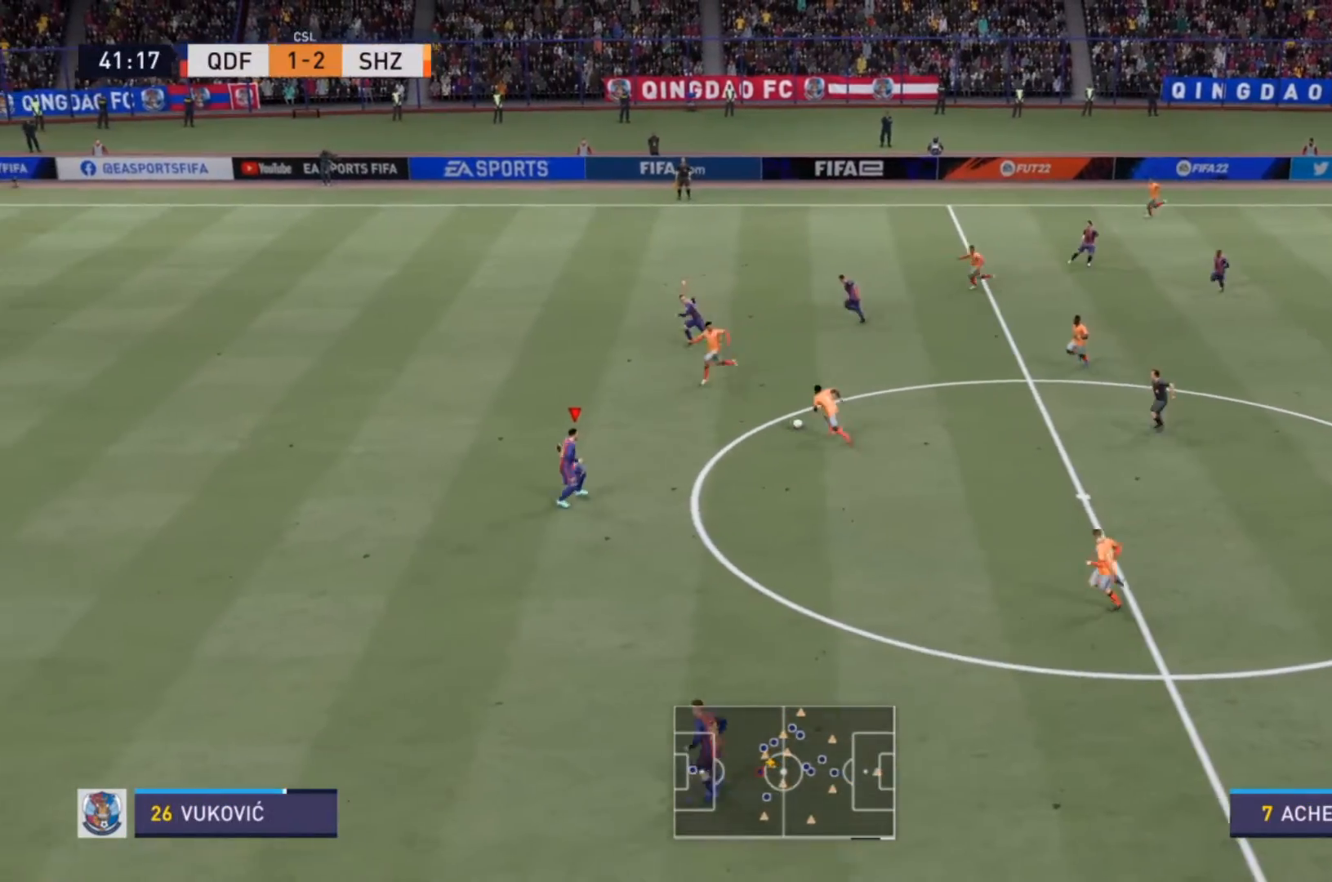
{"dt_ms": 500, "buttons": ["R2"], "left_stick": "left", "right_stick": "center", "events": [[33, "left_stick", "left"]]}
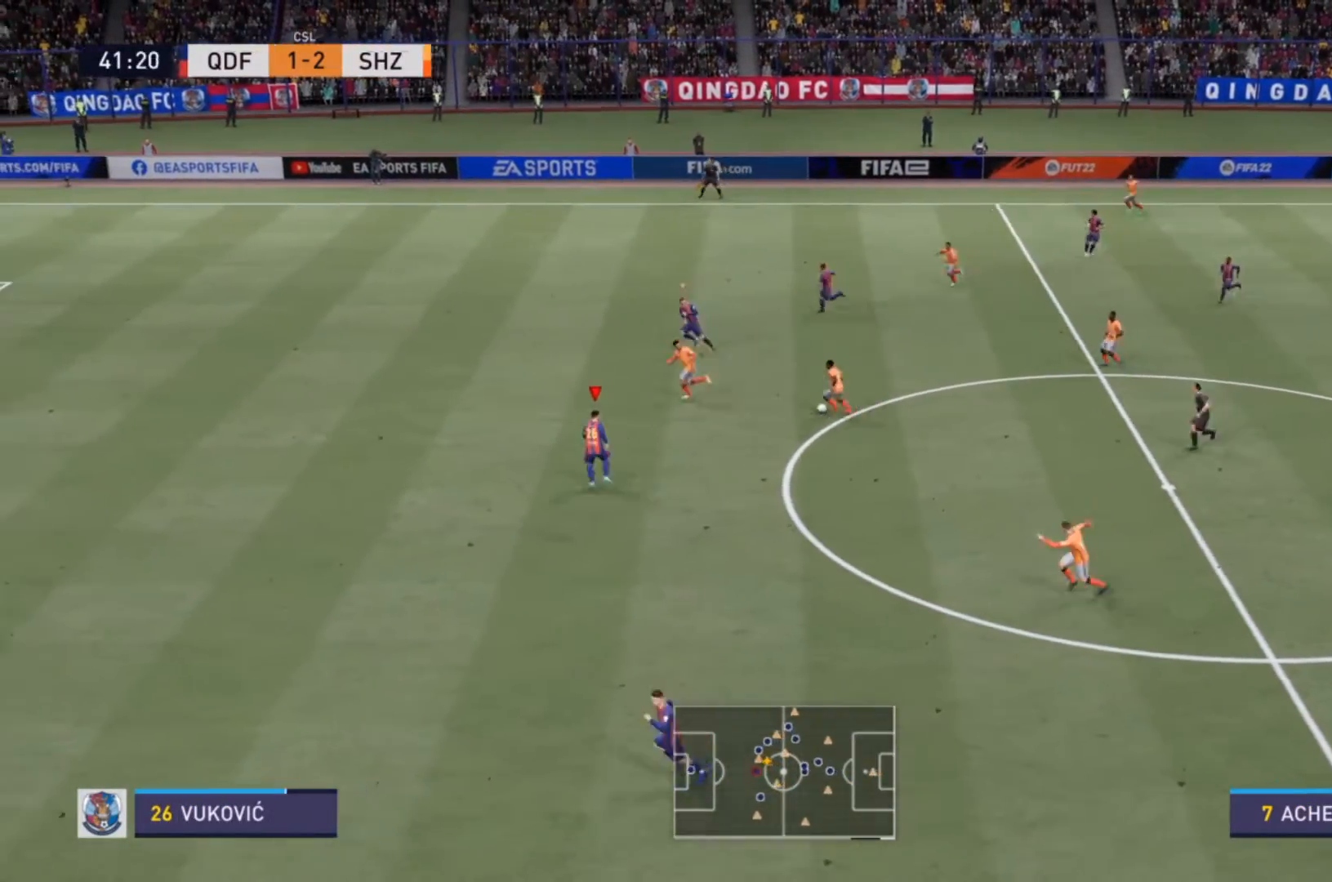
{"dt_ms": 500, "buttons": ["R2"], "left_stick": "left", "right_stick": "center", "events": []}
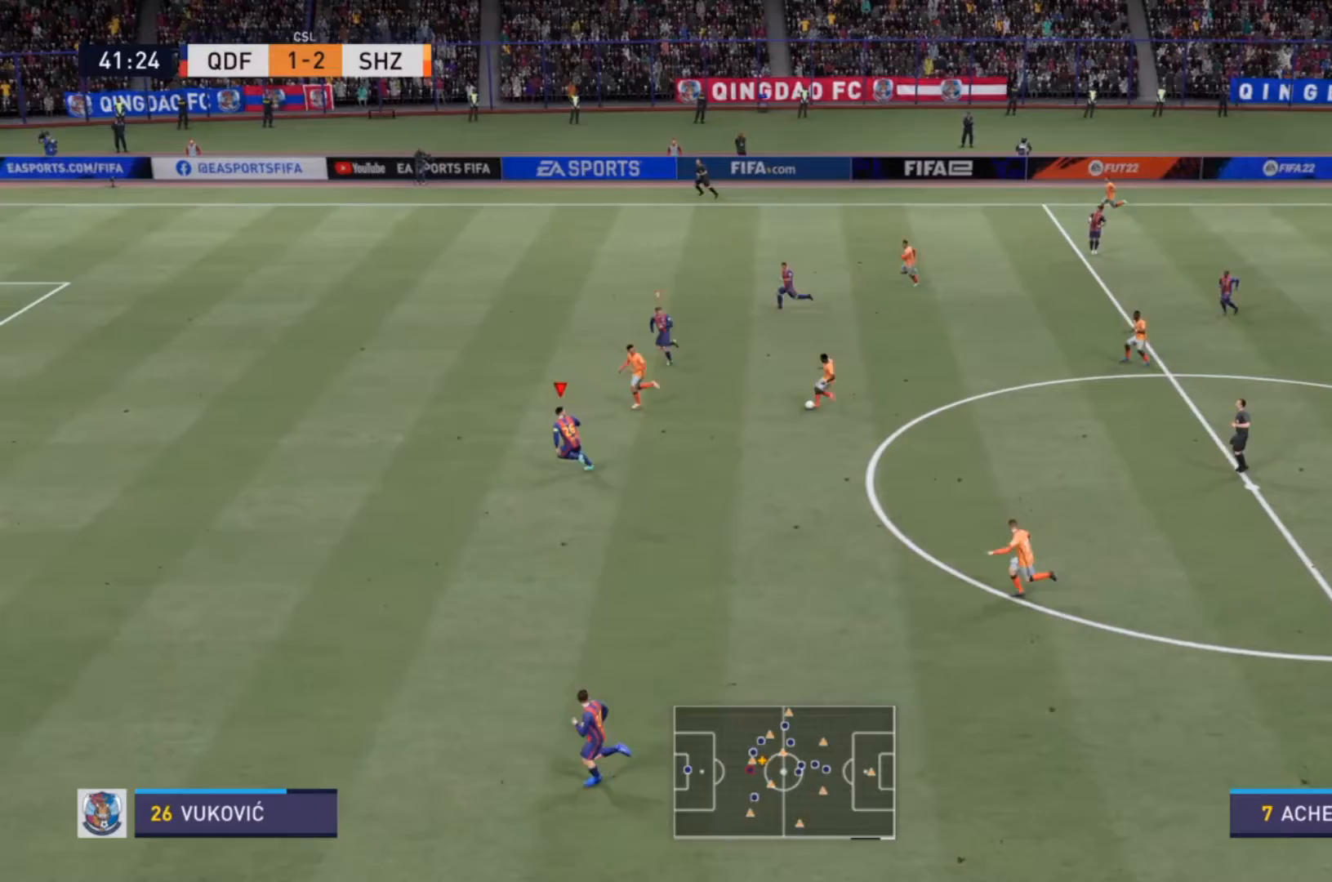
{"dt_ms": 500, "buttons": ["R2"], "left_stick": "left", "right_stick": "center", "events": []}
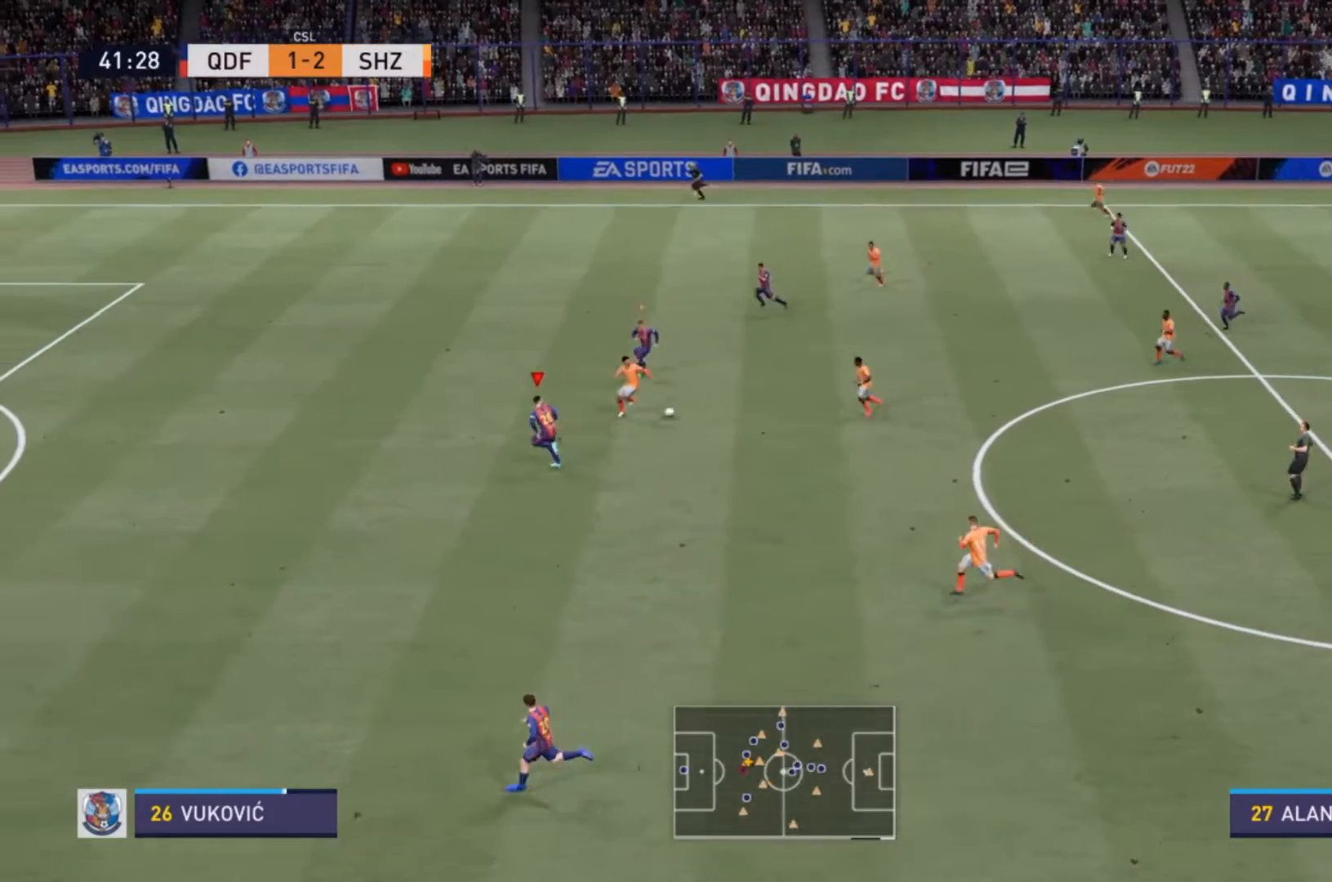
{"dt_ms": 500, "buttons": [], "left_stick": "down-left", "right_stick": "center", "events": [[433, "left_stick", "down-left"], [500, "R2", "up"]]}
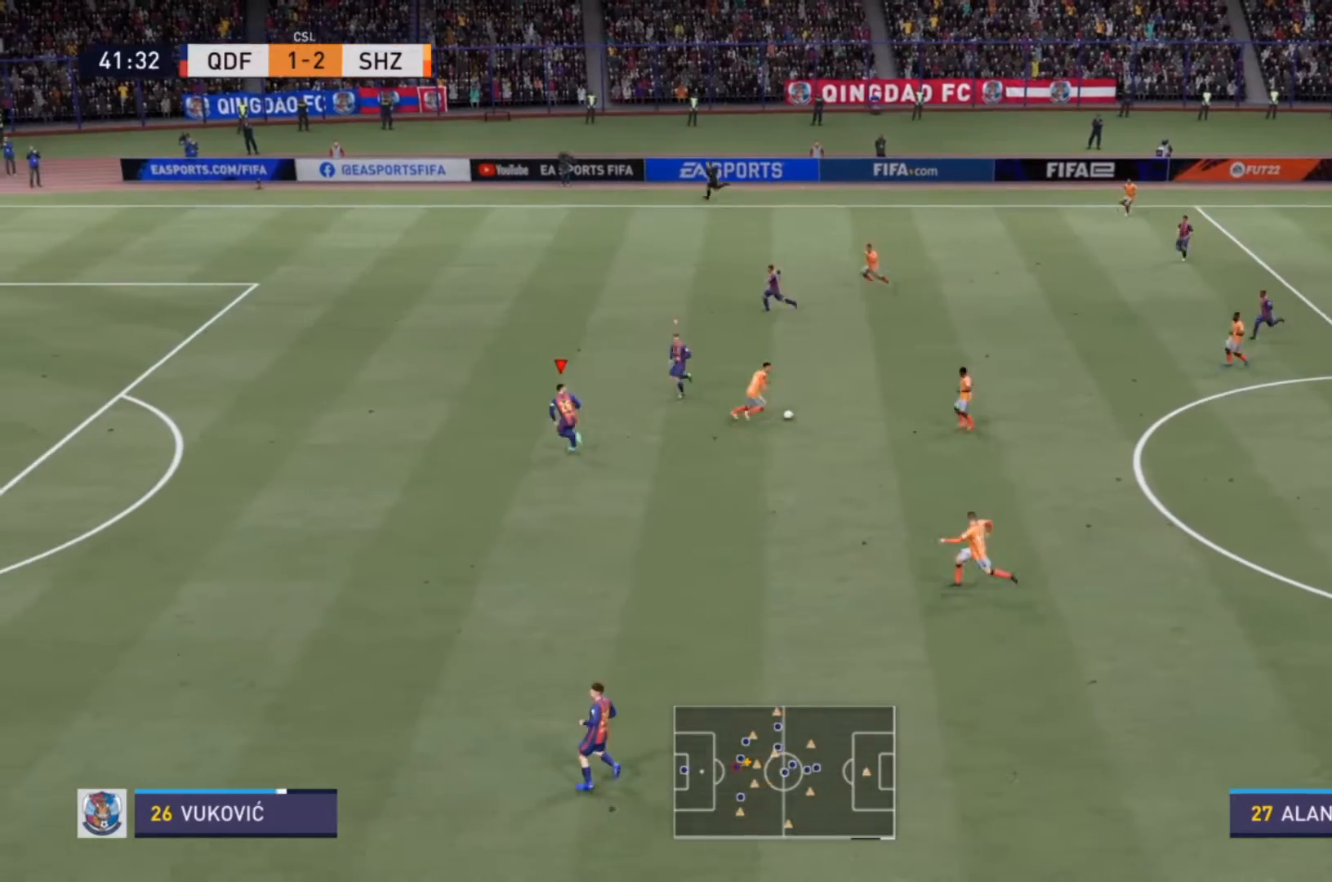
{"dt_ms": 500, "buttons": ["L2", "R2"], "left_stick": "down", "right_stick": "center", "events": [[33, "left_stick", "down"], [67, "L2", "down"], [133, "R2", "down"]]}
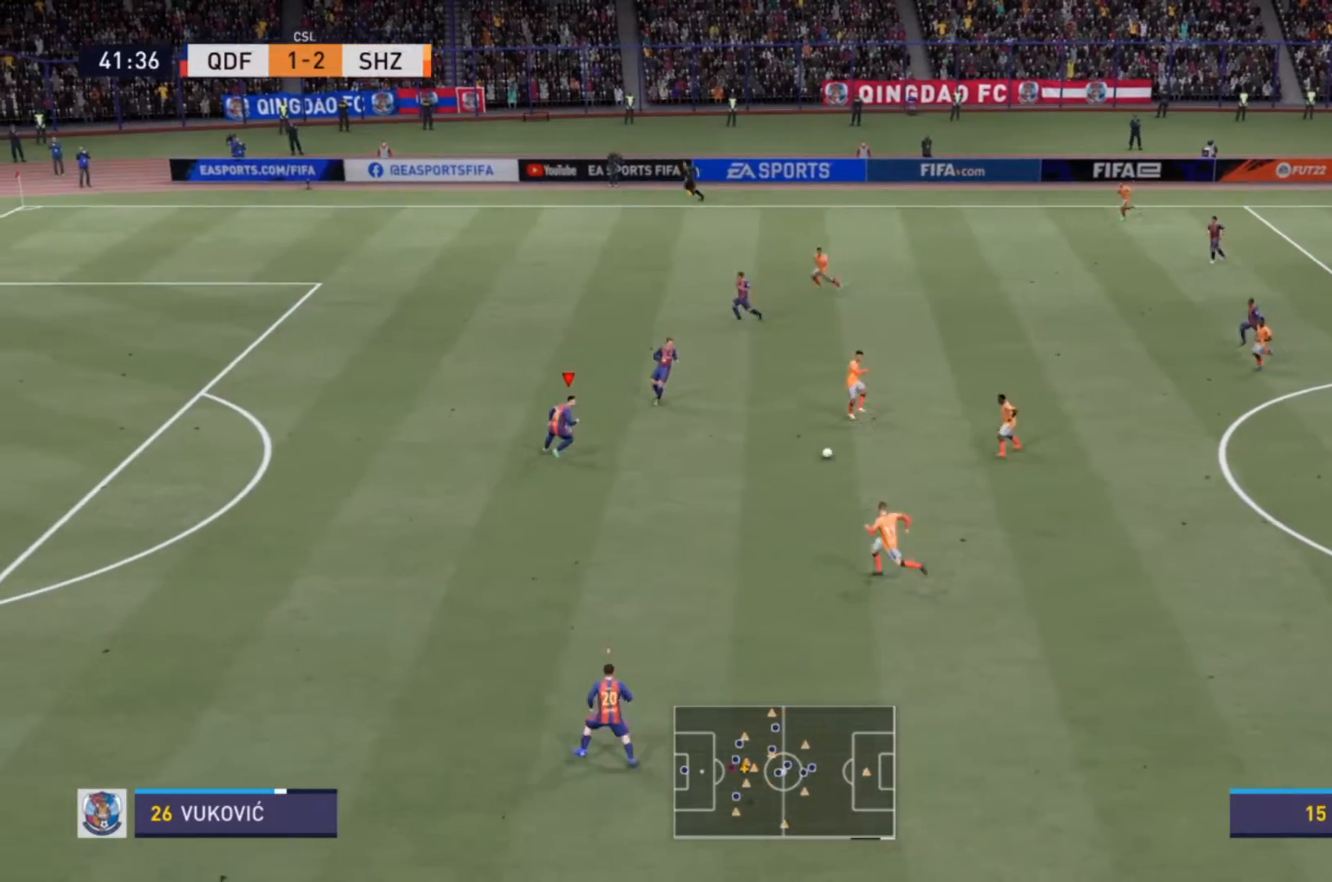
{"dt_ms": 500, "buttons": ["R2"], "left_stick": "down", "right_stick": "center", "events": [[33, "L2", "up"]]}
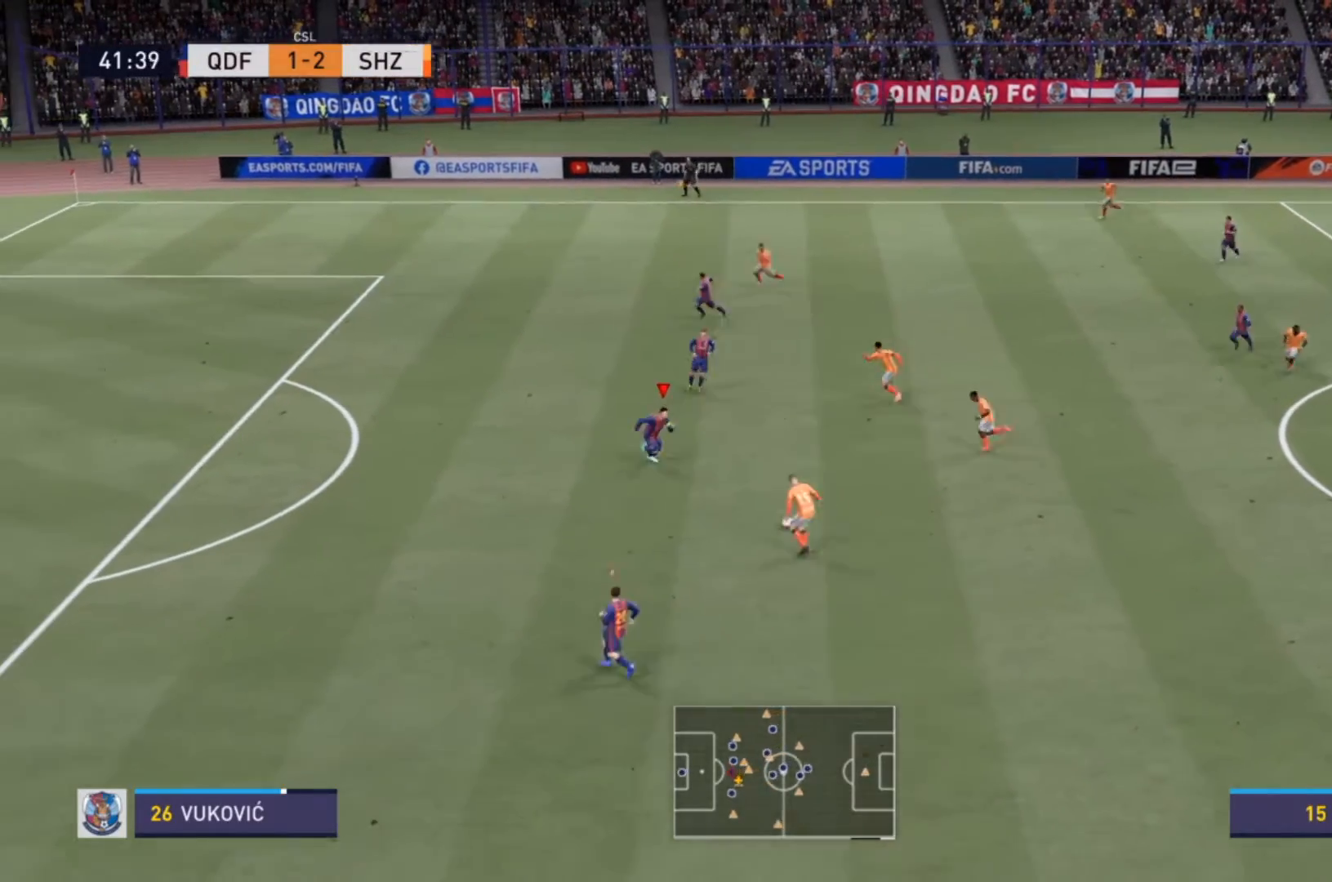
{"dt_ms": 500, "buttons": ["SQUARE", "R2"], "left_stick": "down", "right_stick": "center", "events": [[500, "SQUARE", "down"]]}
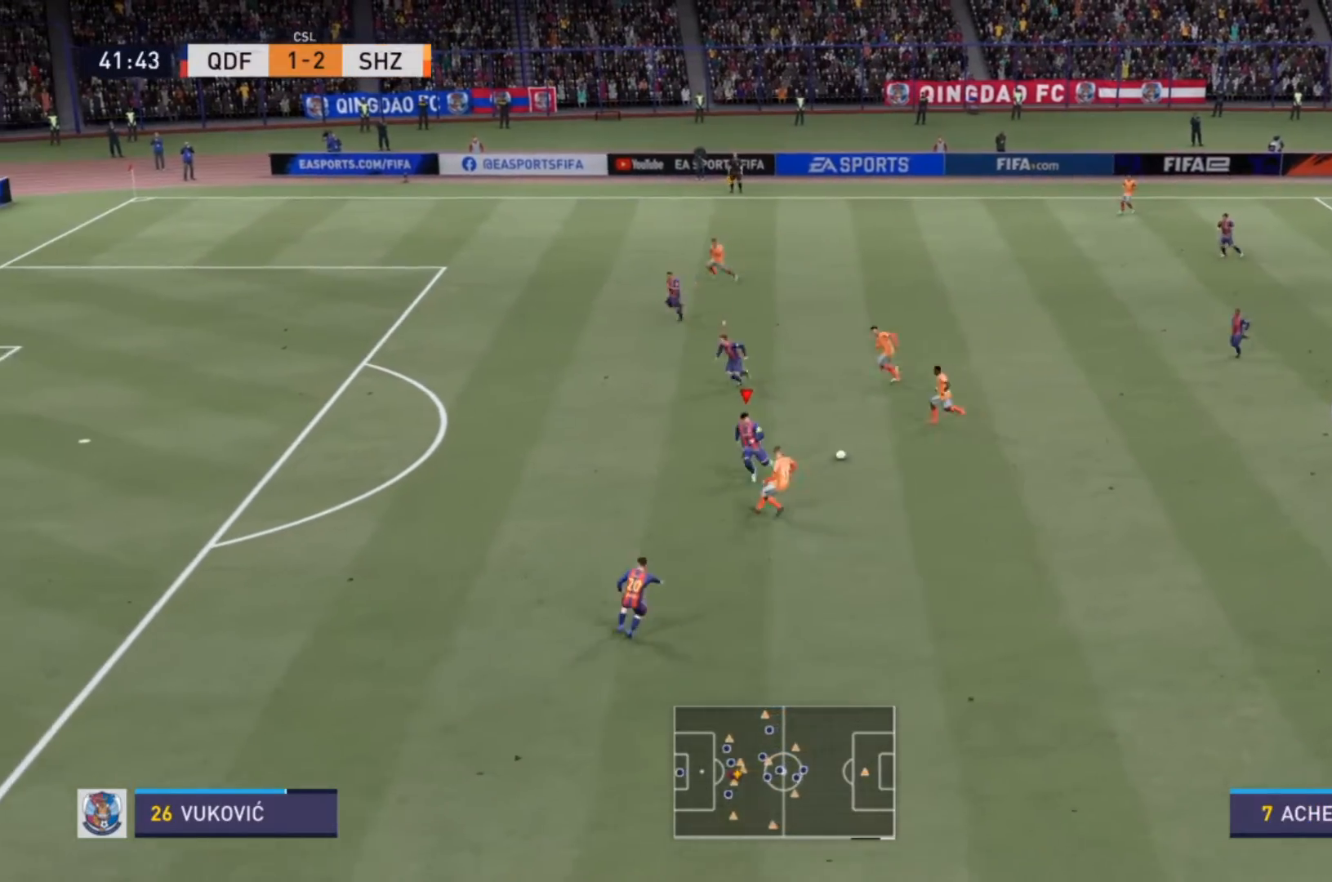
{"dt_ms": 500, "buttons": [], "left_stick": "center", "right_stick": "center", "events": [[33, "left_stick", "down-left"], [67, "L2", "down"], [167, "SQUARE", "up"], [233, "R2", "up"], [233, "left_stick", "center"], [267, "L2", "up"]]}
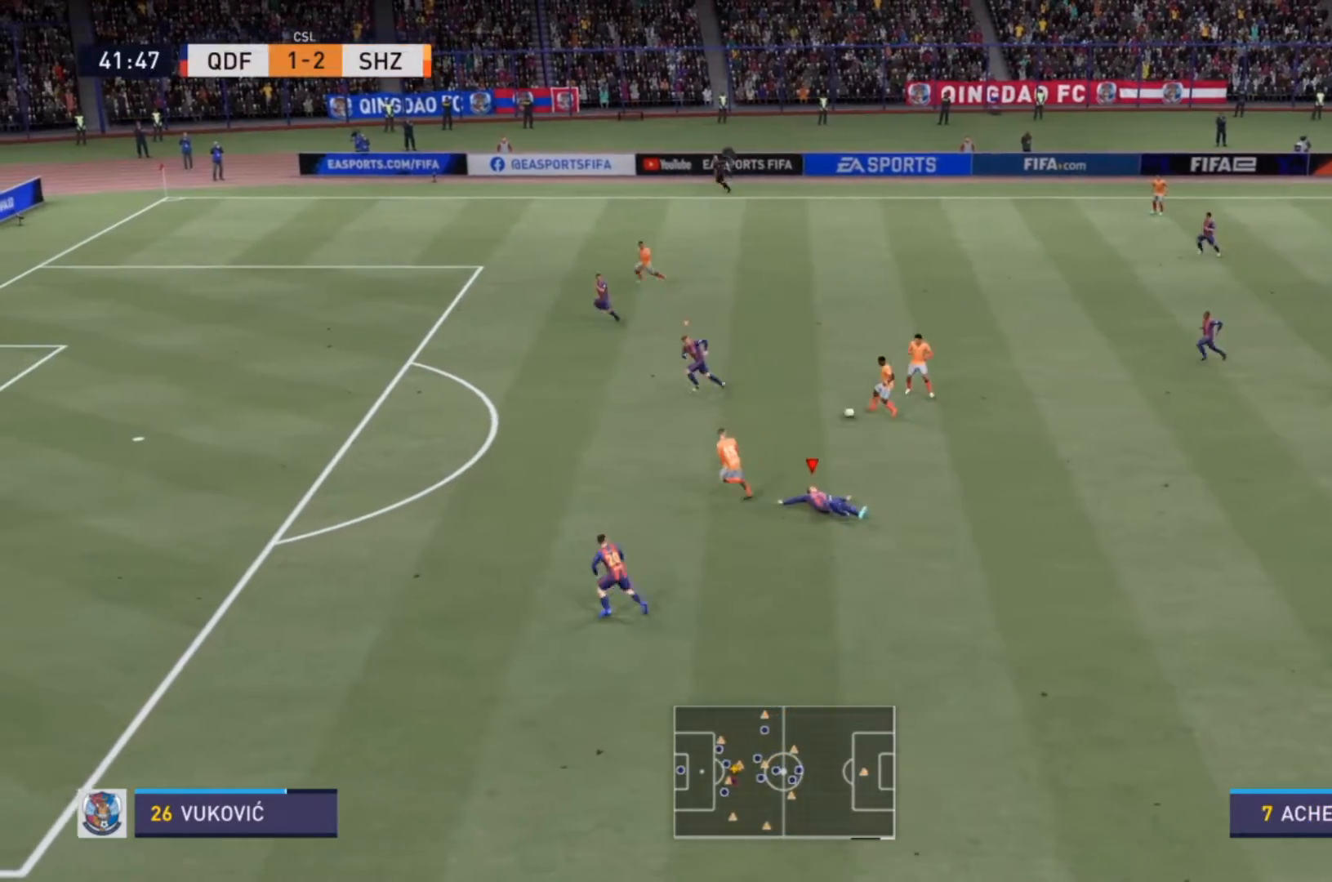
{"dt_ms": 1000, "buttons": ["R2"], "left_stick": "down-left", "right_stick": "center"}
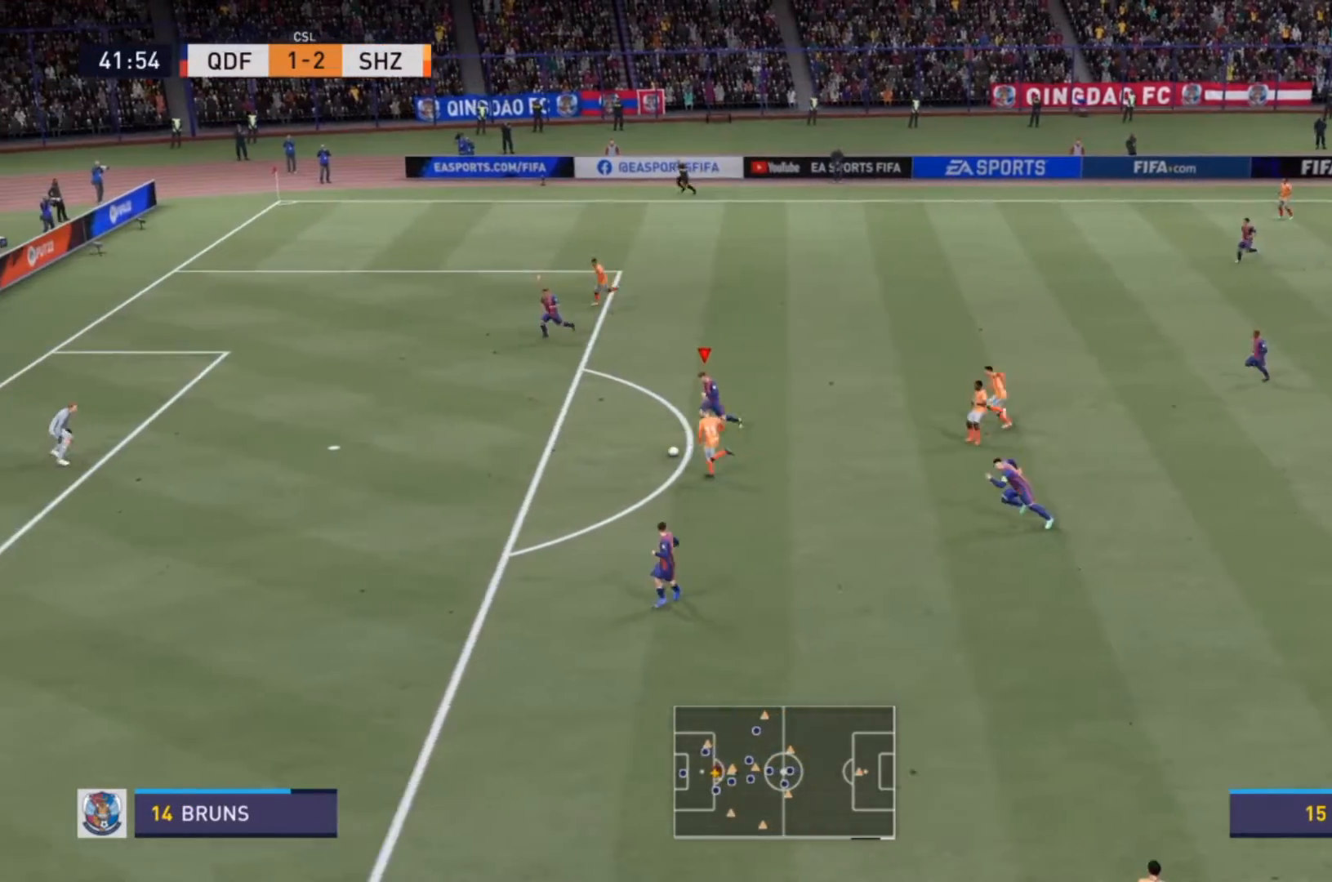
{"dt_ms": 500, "buttons": ["CIRCLE", "L2", "R2"], "left_stick": "down-left", "right_stick": "center", "events": [[233, "left_stick", "left"], [400, "CIRCLE", "down"], [500, "L2", "down"], [500, "left_stick", "down-left"]]}
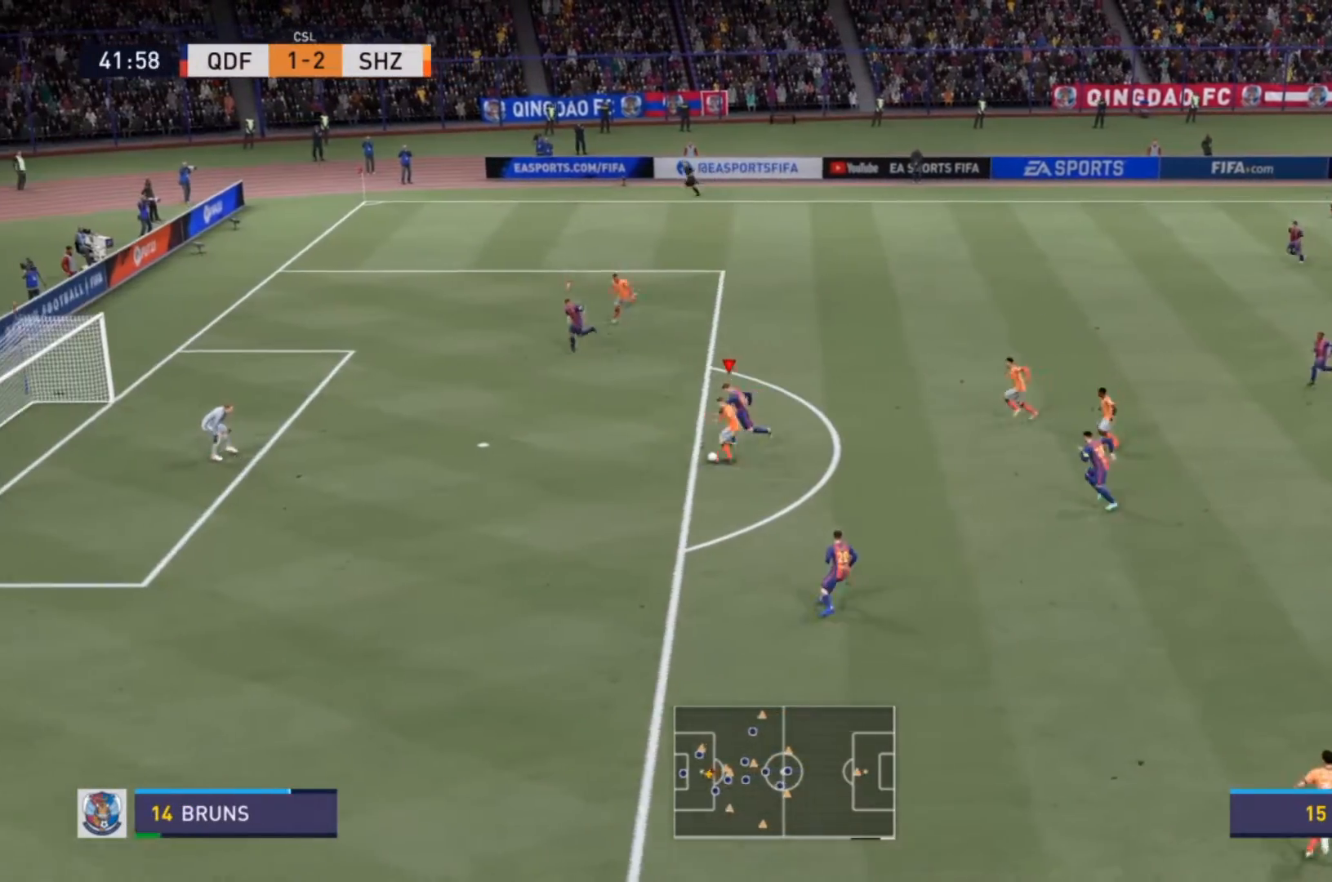
{"dt_ms": 500, "buttons": ["R2"], "left_stick": "down", "right_stick": "center", "events": [[67, "CIRCLE", "up"], [133, "R2", "up"], [167, "L2", "up"], [200, "R2", "down"], [400, "left_stick", "down"]]}
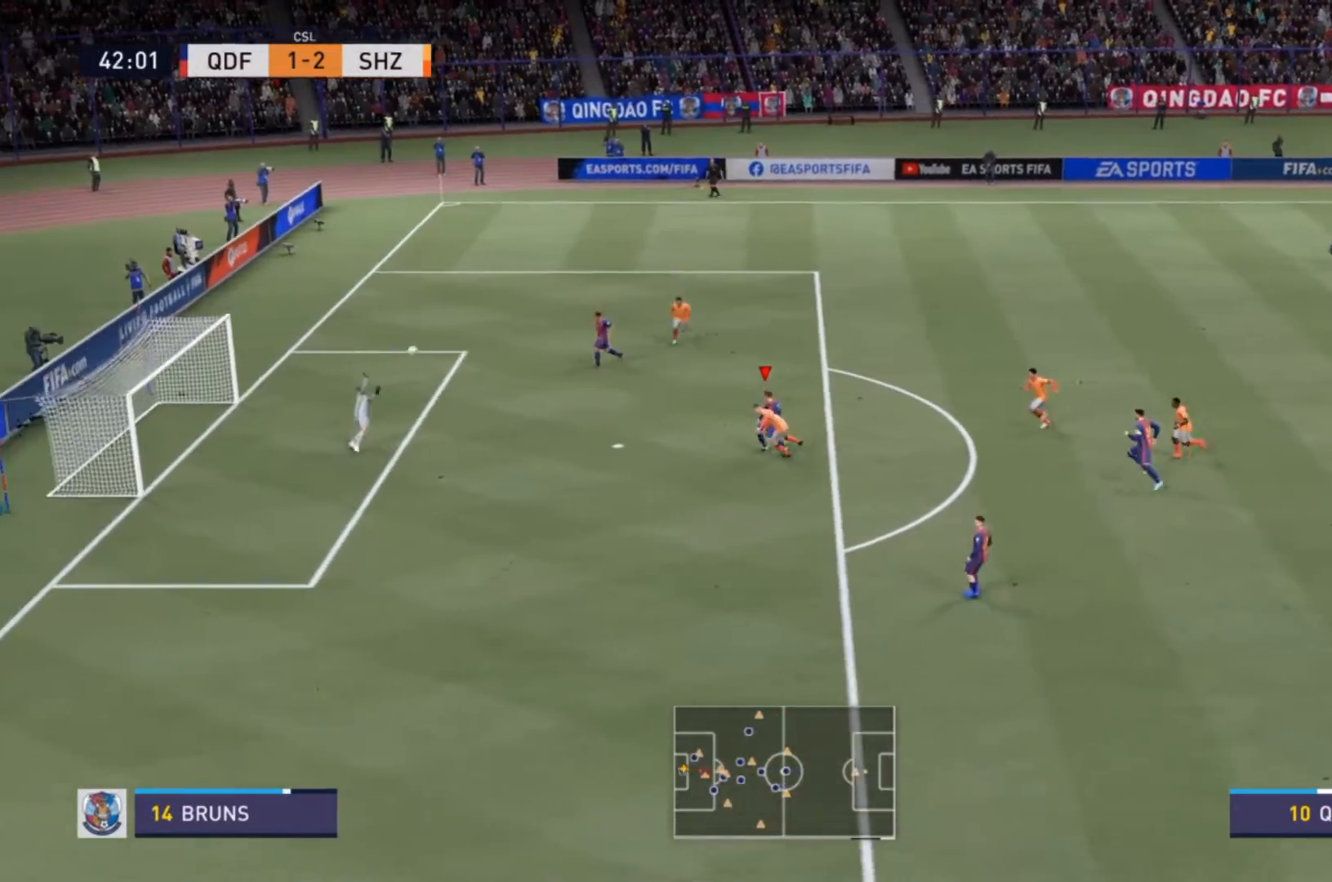
{"dt_ms": 500, "buttons": [], "left_stick": "center", "right_stick": "center", "events": [[133, "R2", "up"], [267, "left_stick", "center"]]}